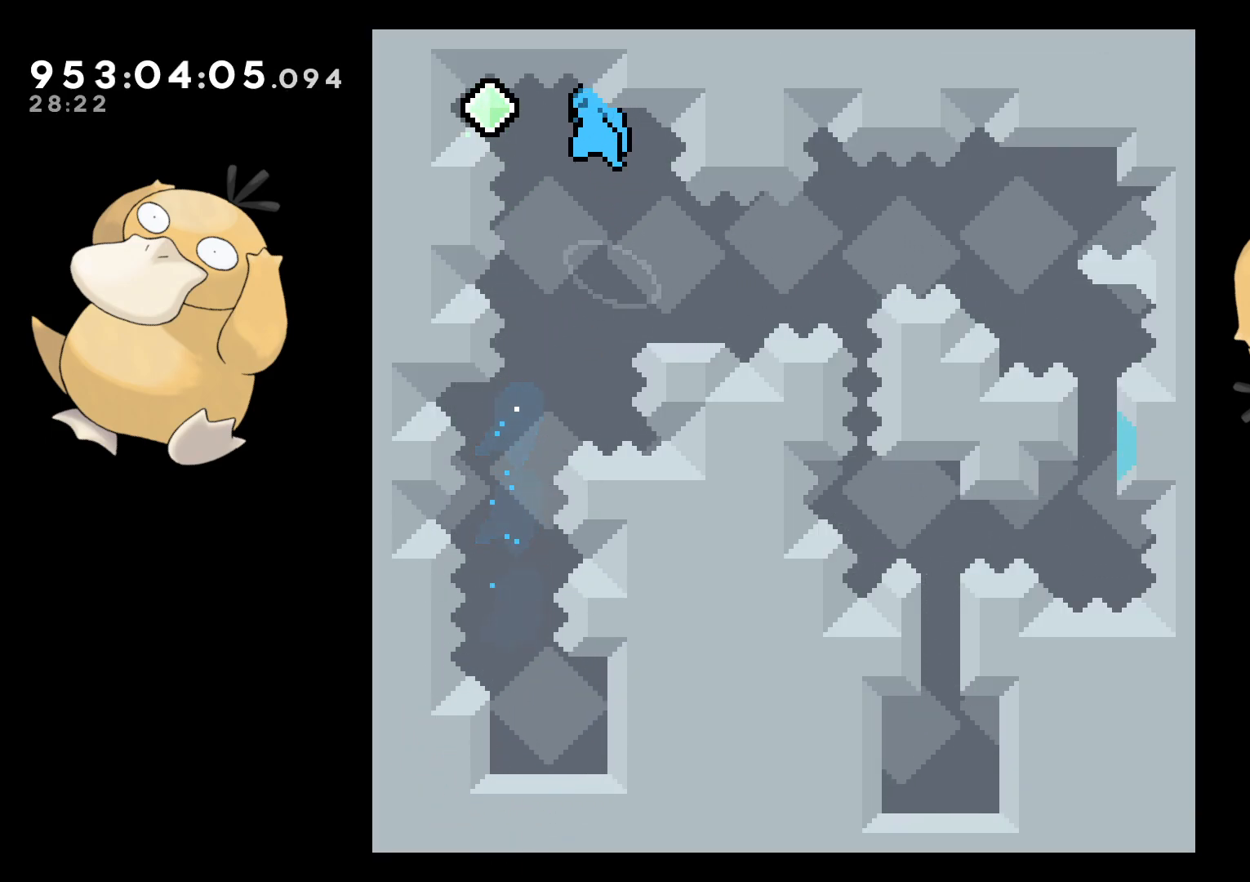
Gameplay with a controller (Nintendo layout); each line is a JSON object with the inputs held at the frame after it. "events" lists button and stick changes between this image and that frame as [ms after this image, input, new state], when the widget could be followed in between. Not read: L3 R3.
{"buttons": ["B", "L2", "DPAD_UP", "DPAD_RIGHT"], "left_stick": "center", "right_stick": "center"}
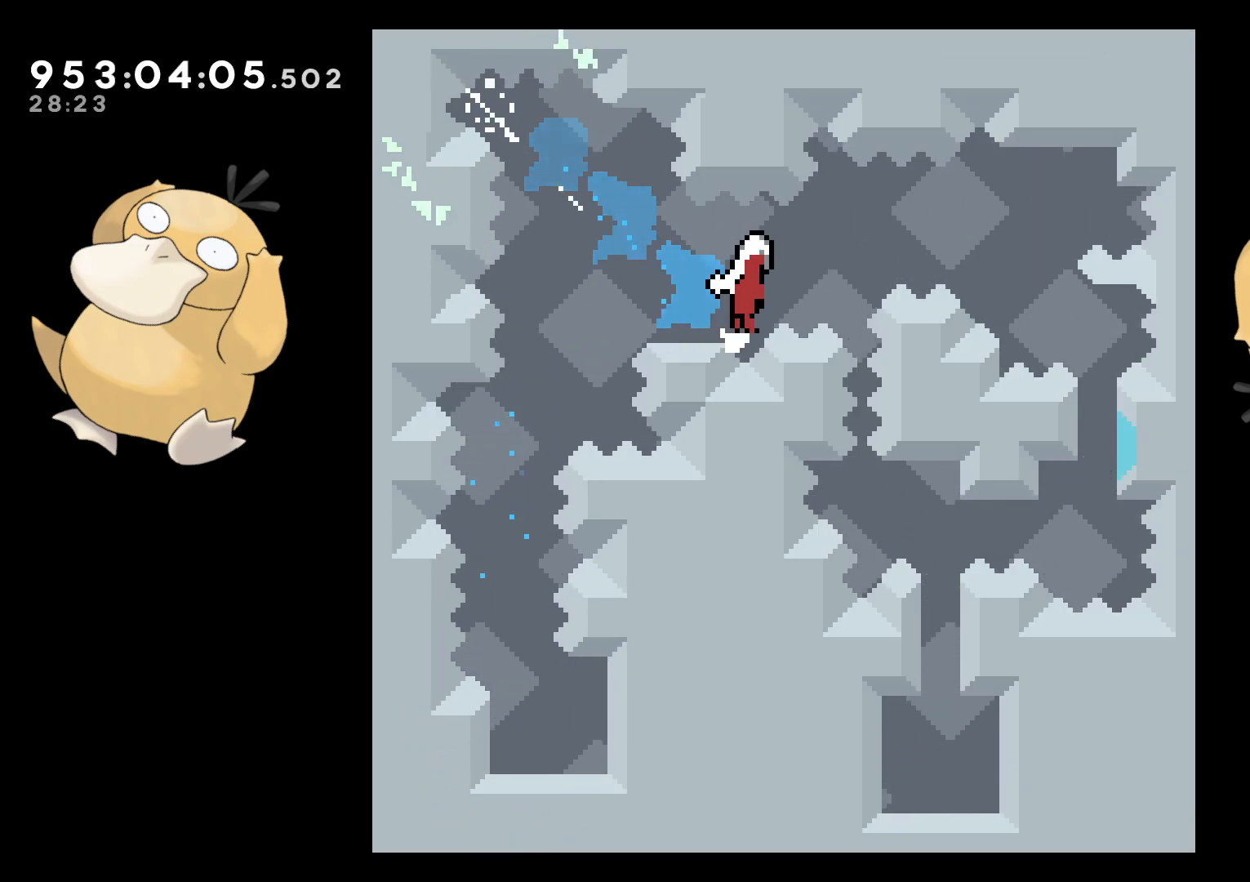
{"buttons": ["B", "L2", "DPAD_UP", "DPAD_RIGHT"], "left_stick": "center", "right_stick": "center", "events": [[150, "DPAD_UP", "up"], [367, "DPAD_UP", "down"]]}
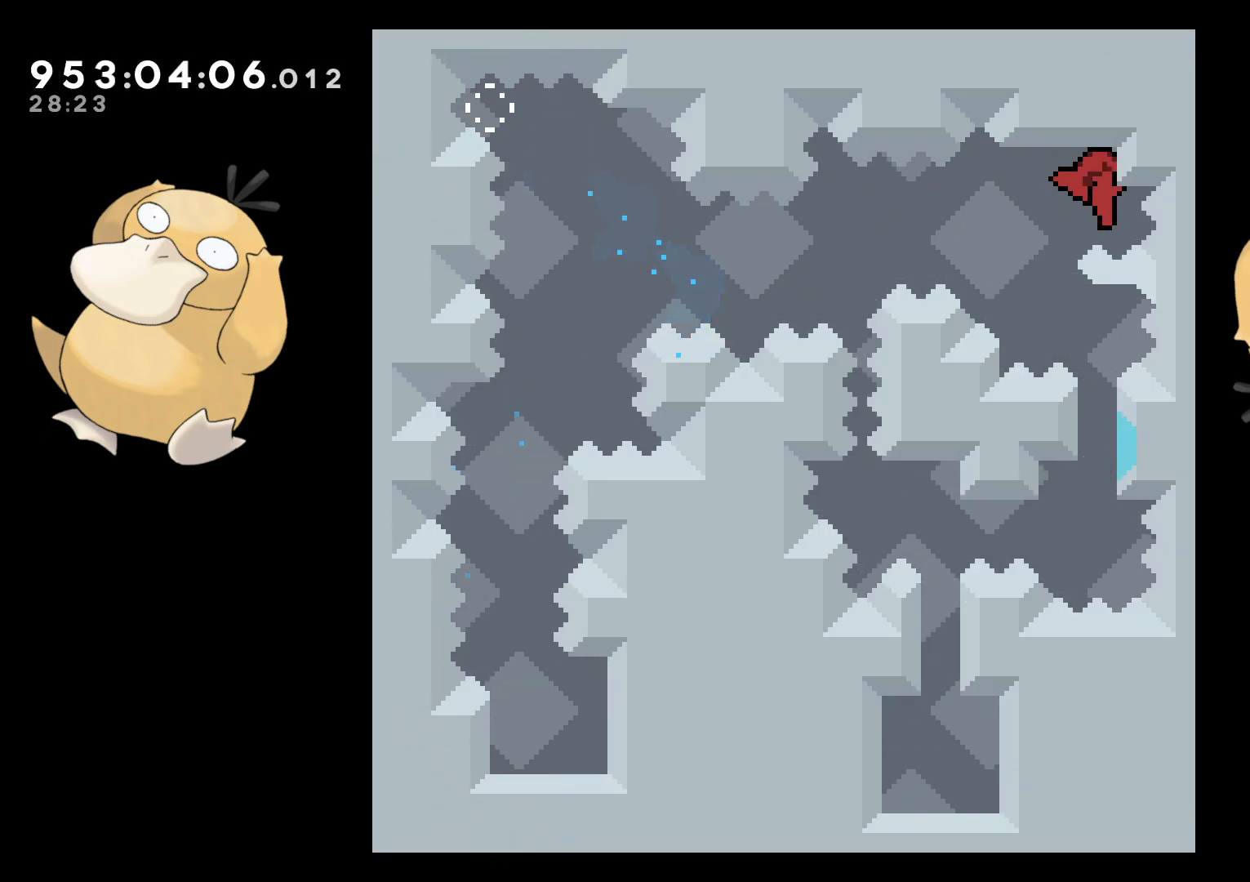
{"buttons": ["B"], "left_stick": "center", "right_stick": "center", "events": [[33, "B", "up"], [133, "DPAD_RIGHT", "up"], [300, "DPAD_UP", "up"], [317, "L2", "up"], [350, "B", "down"]]}
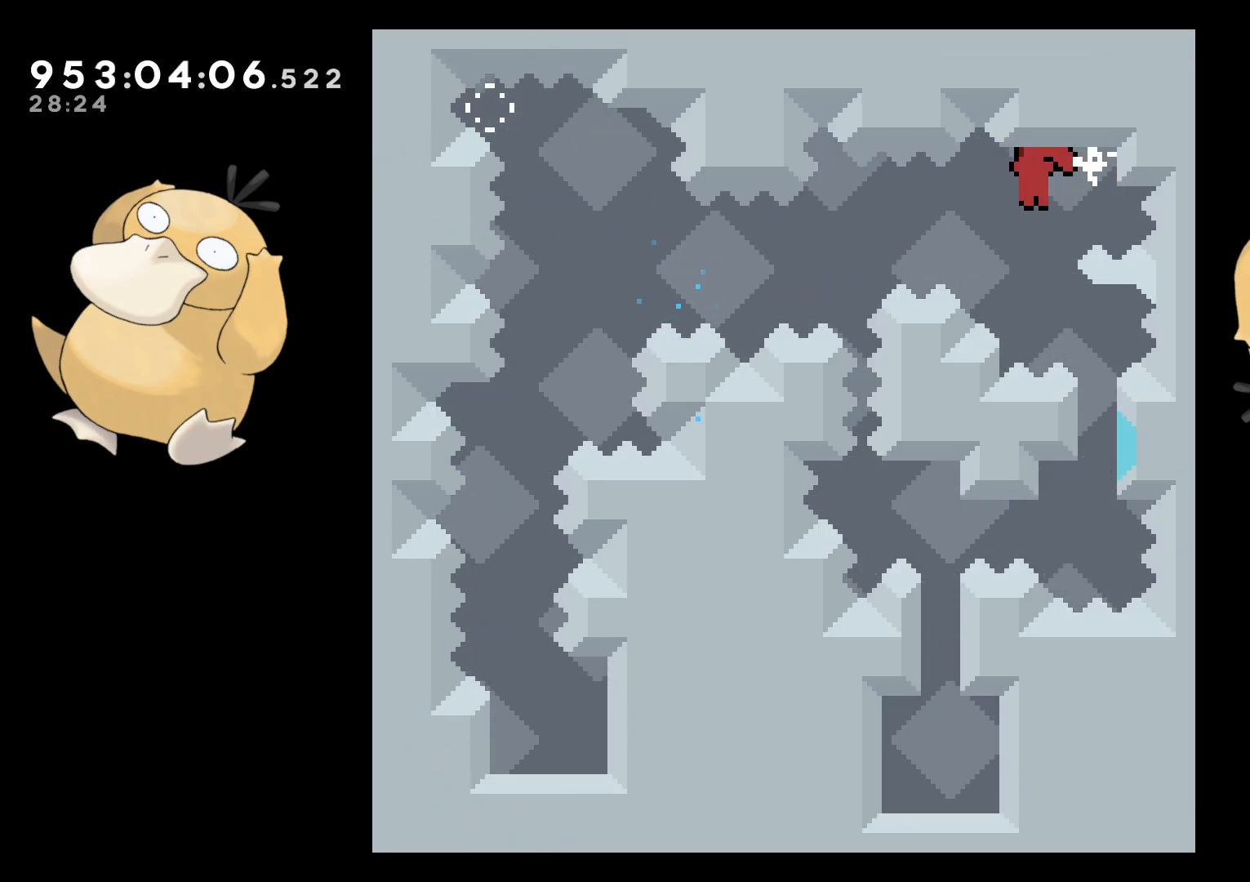
{"buttons": ["L2", "DPAD_UP", "DPAD_LEFT"], "left_stick": "center", "right_stick": "center", "events": [[233, "DPAD_LEFT", "down"], [267, "L2", "down"], [317, "B", "up"], [317, "DPAD_UP", "down"]]}
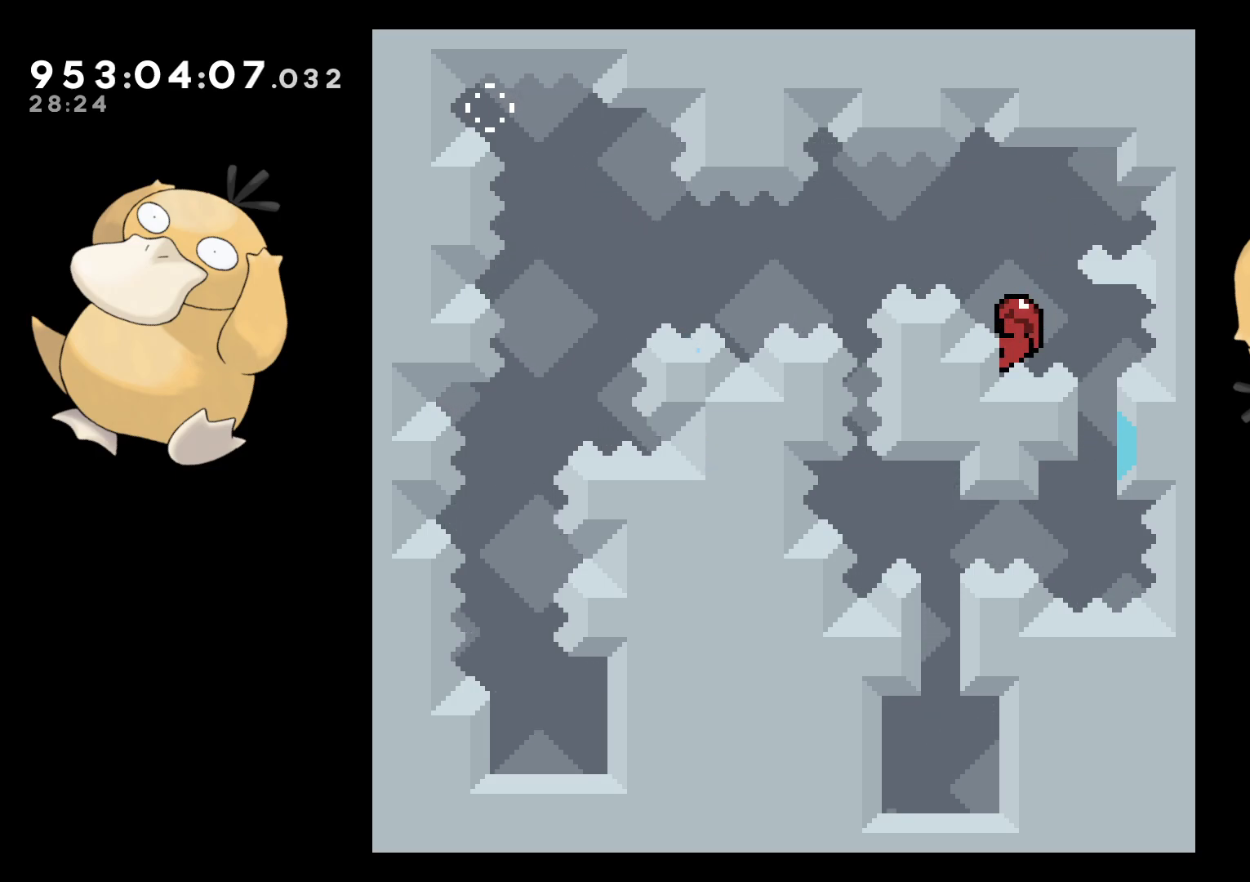
{"buttons": ["L2"], "left_stick": "center", "right_stick": "center", "events": [[83, "DPAD_LEFT", "up"], [100, "DPAD_UP", "up"], [250, "DPAD_RIGHT", "down"], [483, "DPAD_RIGHT", "up"]]}
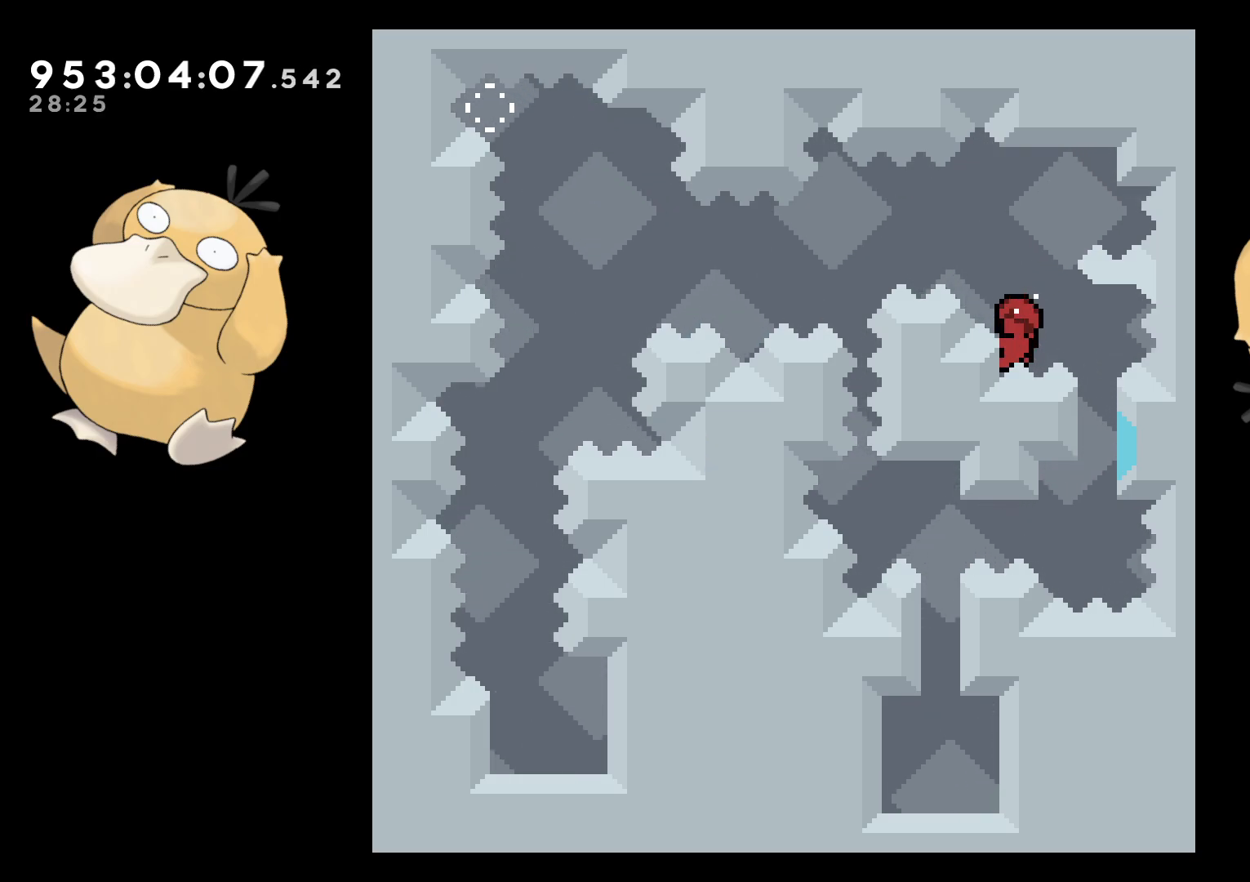
{"buttons": [], "left_stick": "center", "right_stick": "center", "events": [[17, "DPAD_DOWN", "down"], [50, "L2", "up"], [50, "Y", "down"], [133, "Y", "up"], [167, "DPAD_DOWN", "up"], [400, "A", "down"], [467, "A", "up"]]}
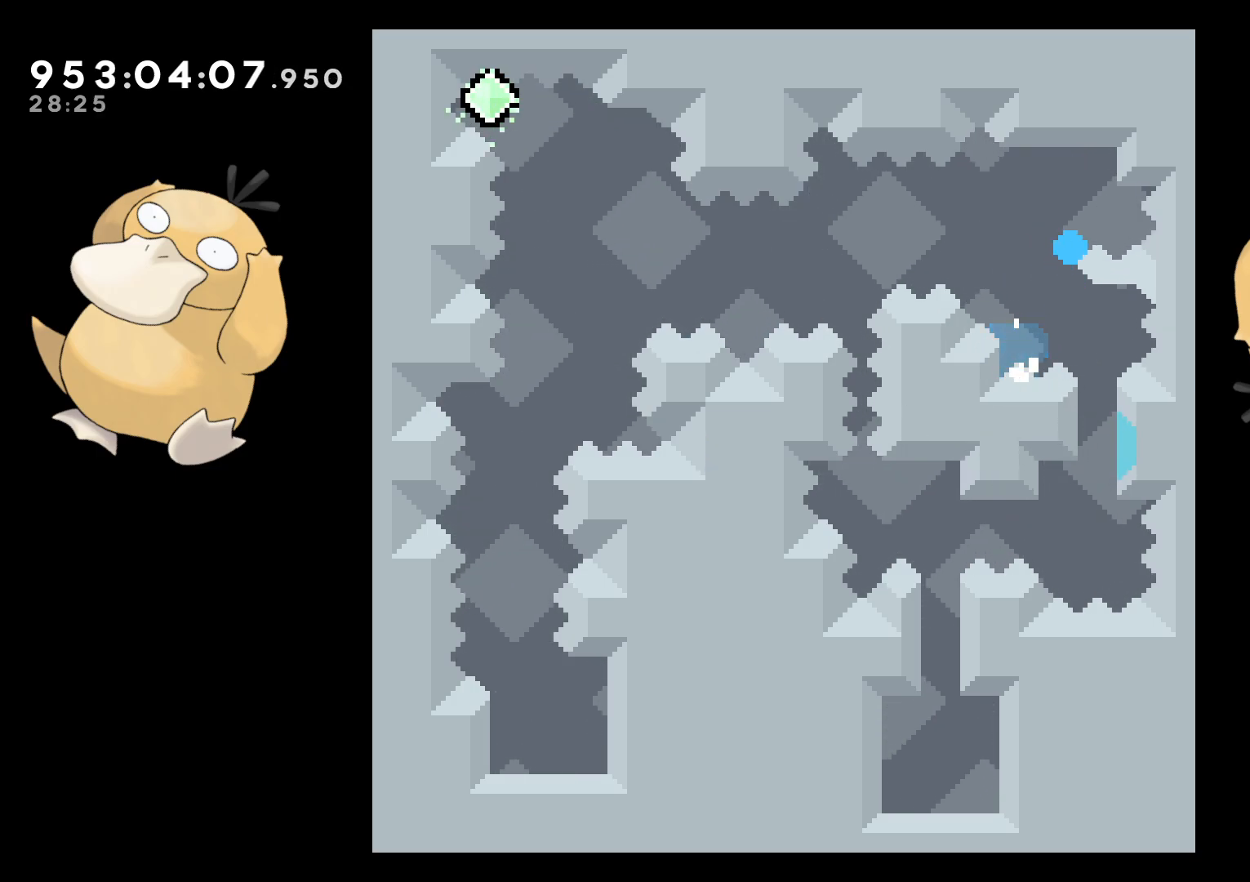
{"buttons": [], "left_stick": "center", "right_stick": "center", "events": [[50, "A", "down"], [150, "A", "up"]]}
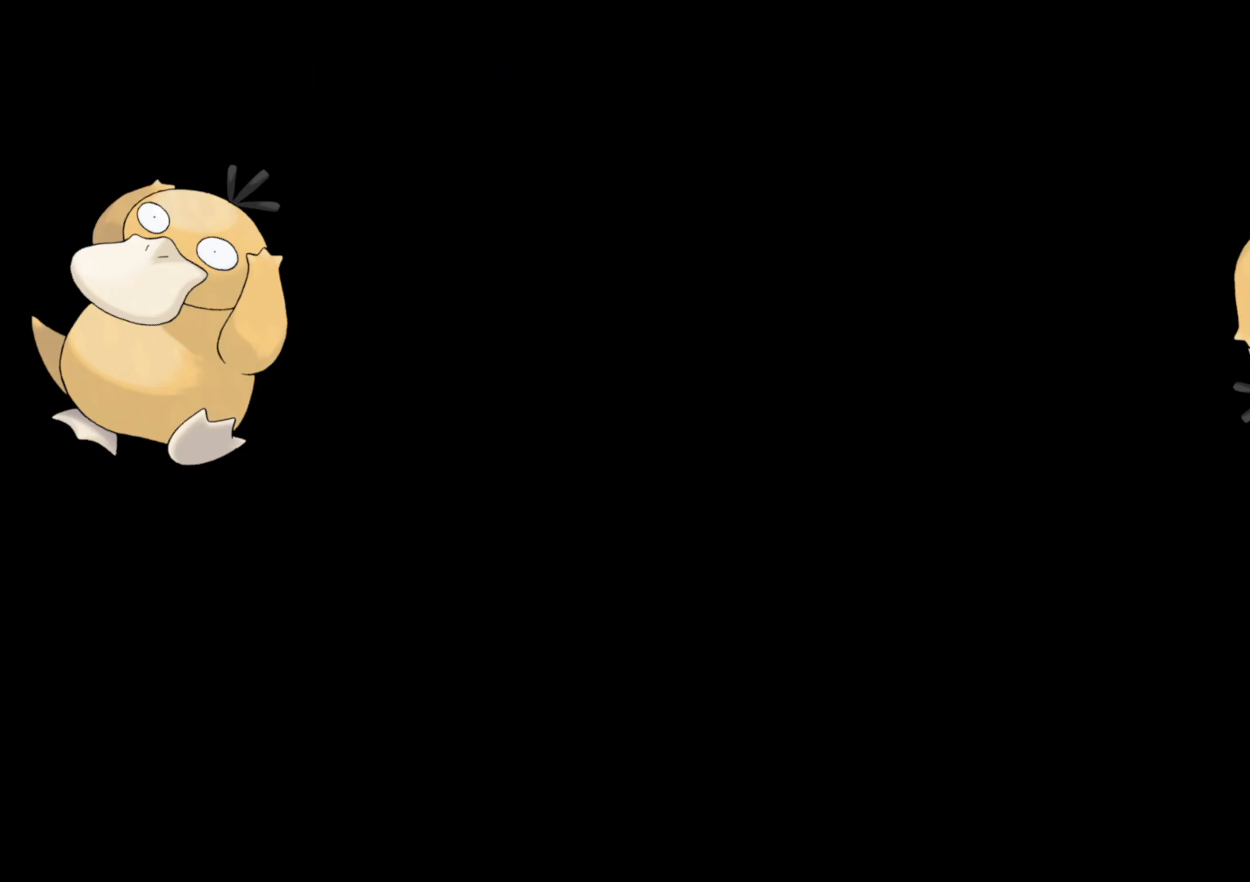
{"buttons": [], "left_stick": "center", "right_stick": "center", "events": []}
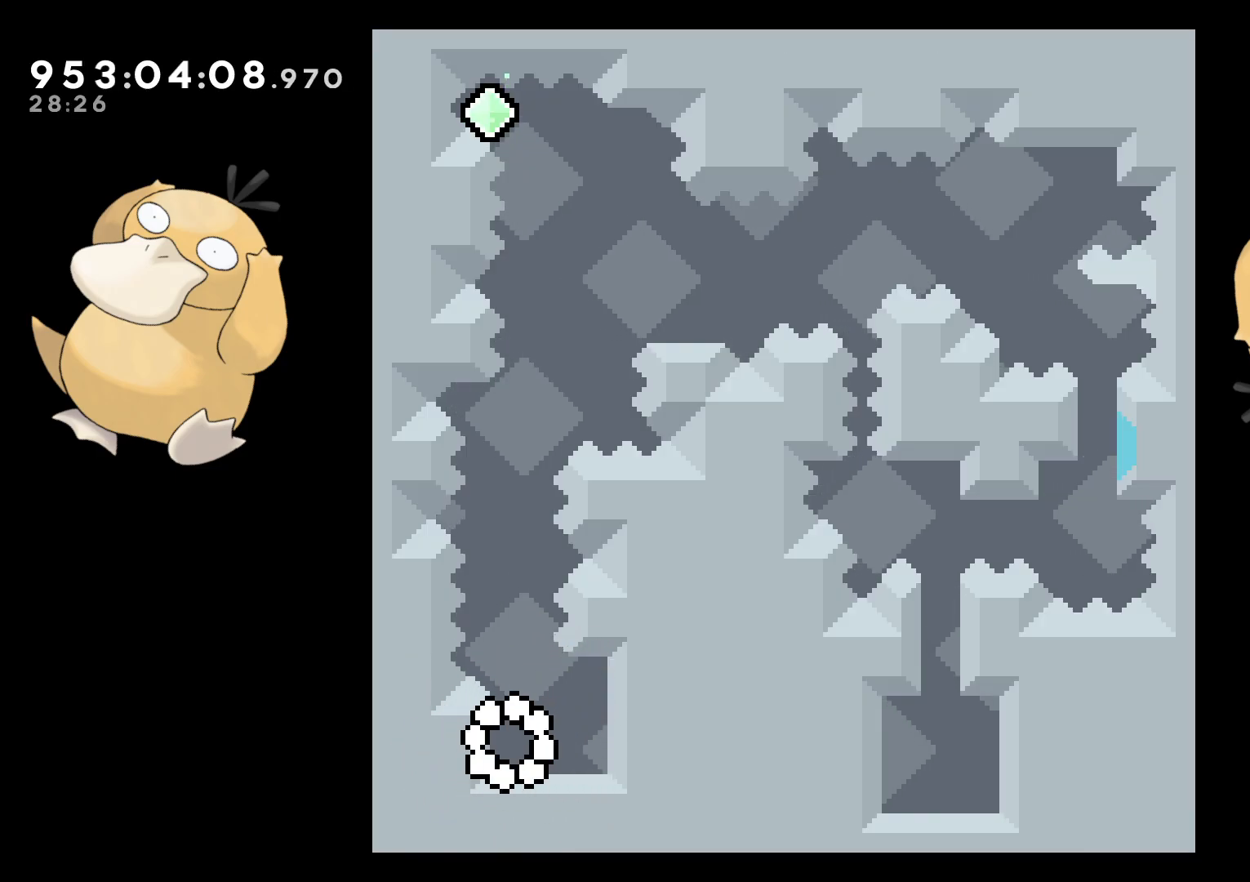
{"buttons": ["Y", "DPAD_UP"], "left_stick": "center", "right_stick": "center", "events": [[183, "B", "down"], [183, "DPAD_UP", "down"], [400, "Y", "down"], [467, "B", "up"]]}
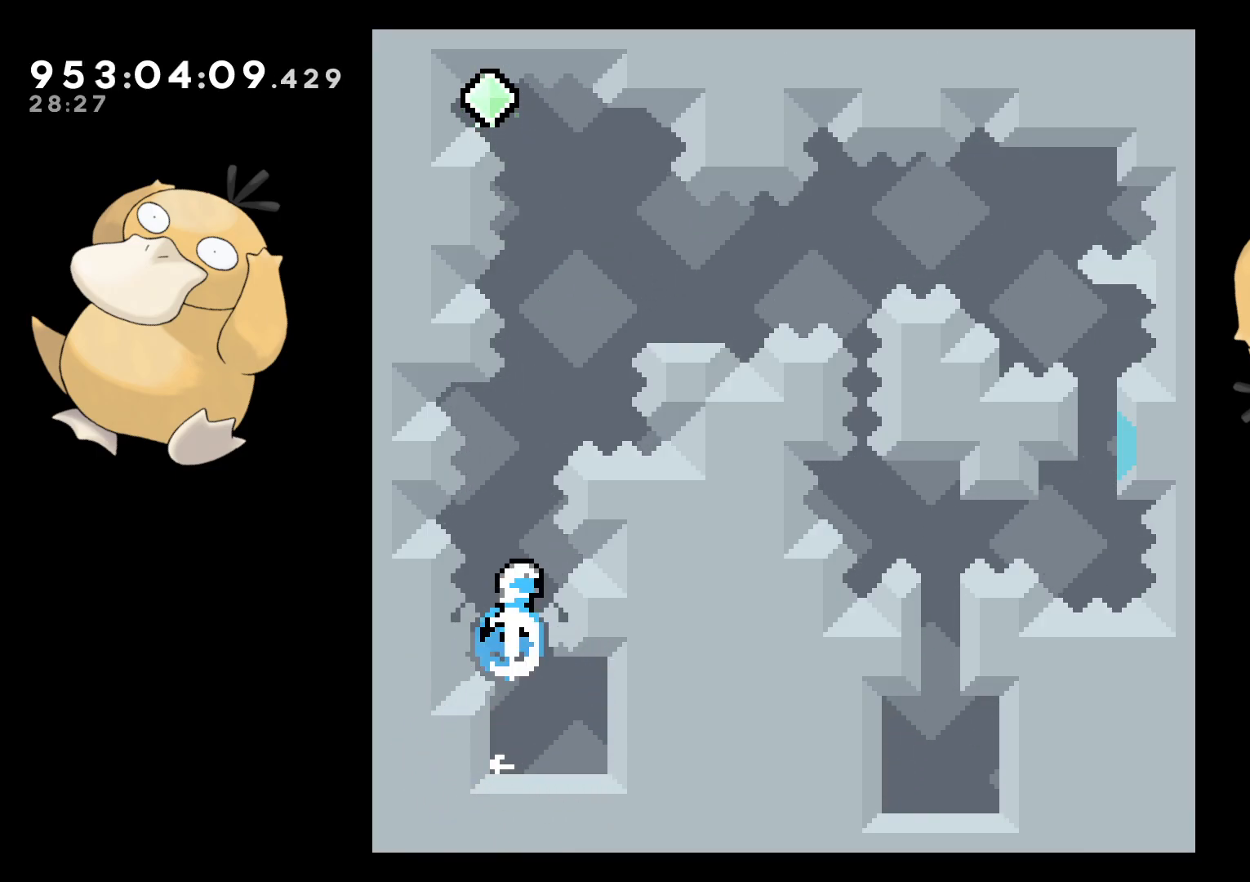
{"buttons": ["B", "DPAD_LEFT"], "left_stick": "center", "right_stick": "center", "events": [[50, "DPAD_UP", "up"], [83, "Y", "up"], [133, "DPAD_RIGHT", "down"], [200, "DPAD_RIGHT", "up"], [217, "B", "down"], [333, "DPAD_LEFT", "down"]]}
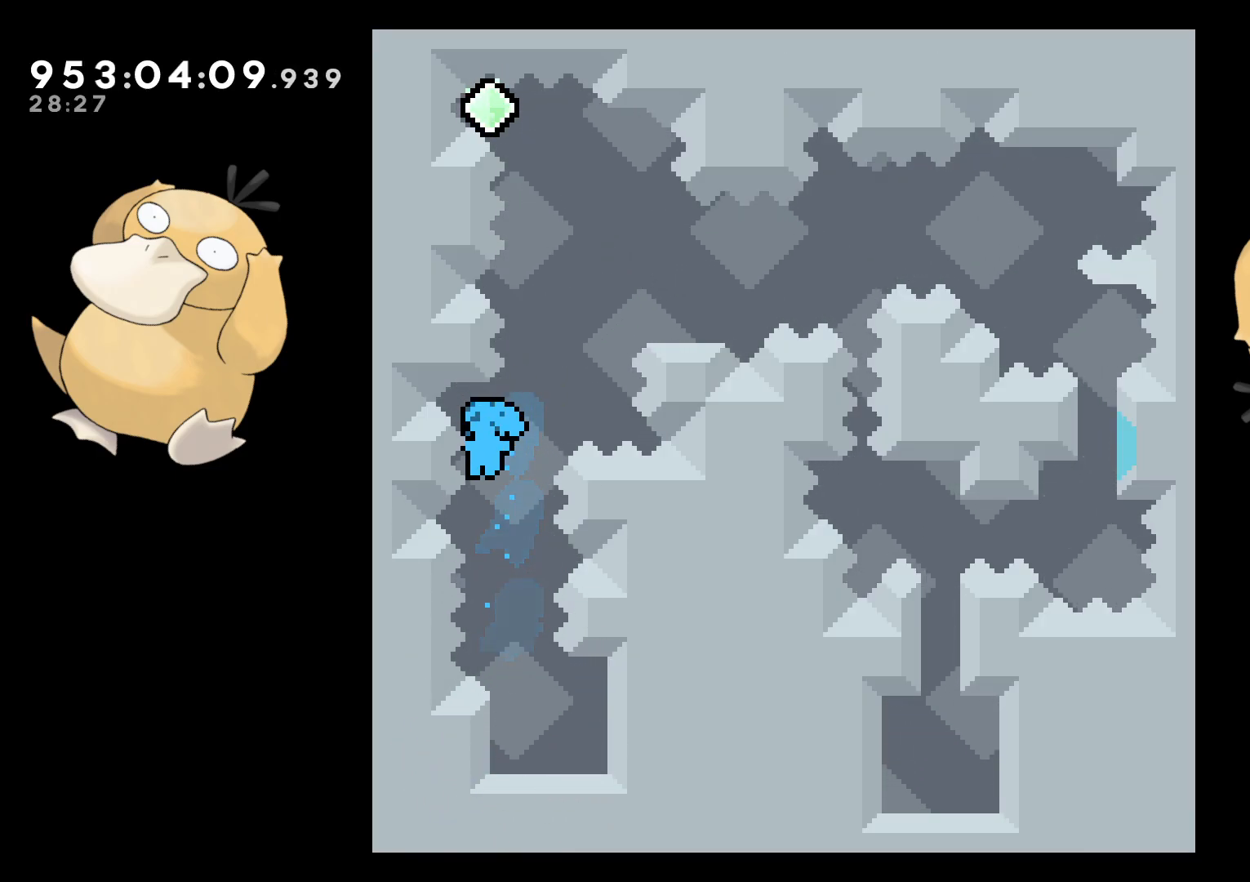
{"buttons": [], "left_stick": "center", "right_stick": "center", "events": [[33, "DPAD_LEFT", "up"], [100, "B", "up"], [133, "A", "down"], [233, "A", "up"], [267, "A", "down"], [350, "A", "up"], [400, "A", "down"], [467, "A", "up"]]}
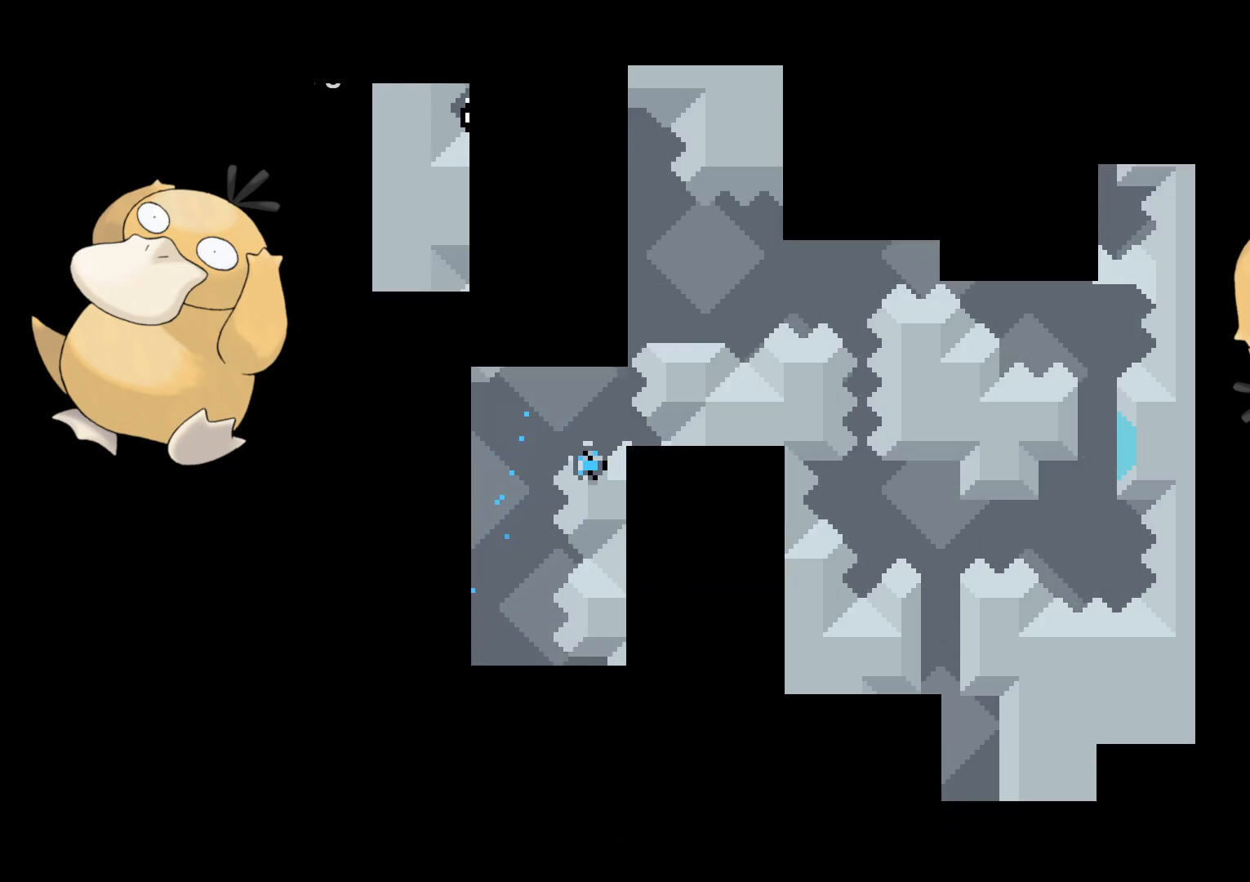
{"buttons": [], "left_stick": "center", "right_stick": "center", "events": []}
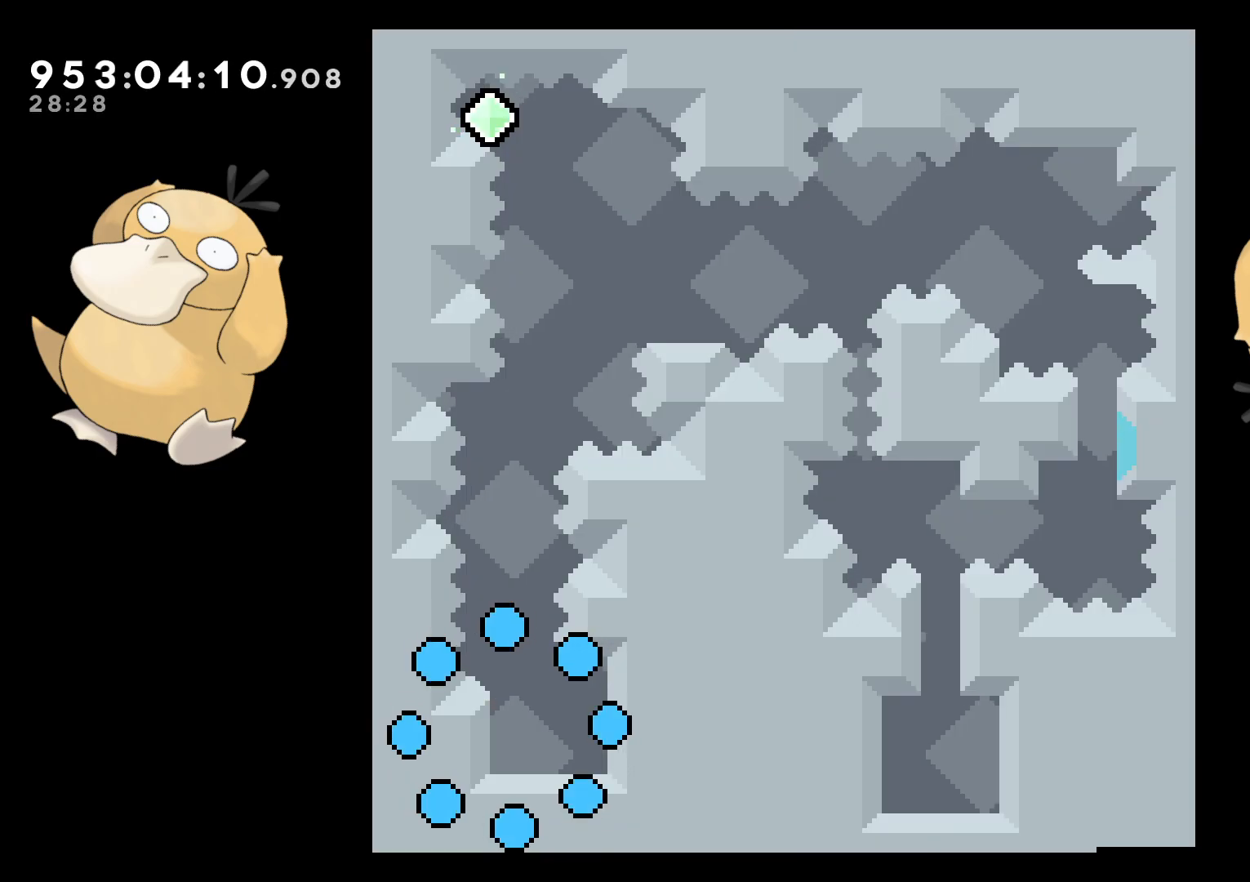
{"buttons": ["B", "DPAD_UP"], "left_stick": "center", "right_stick": "center", "events": [[383, "B", "down"], [383, "DPAD_UP", "down"]]}
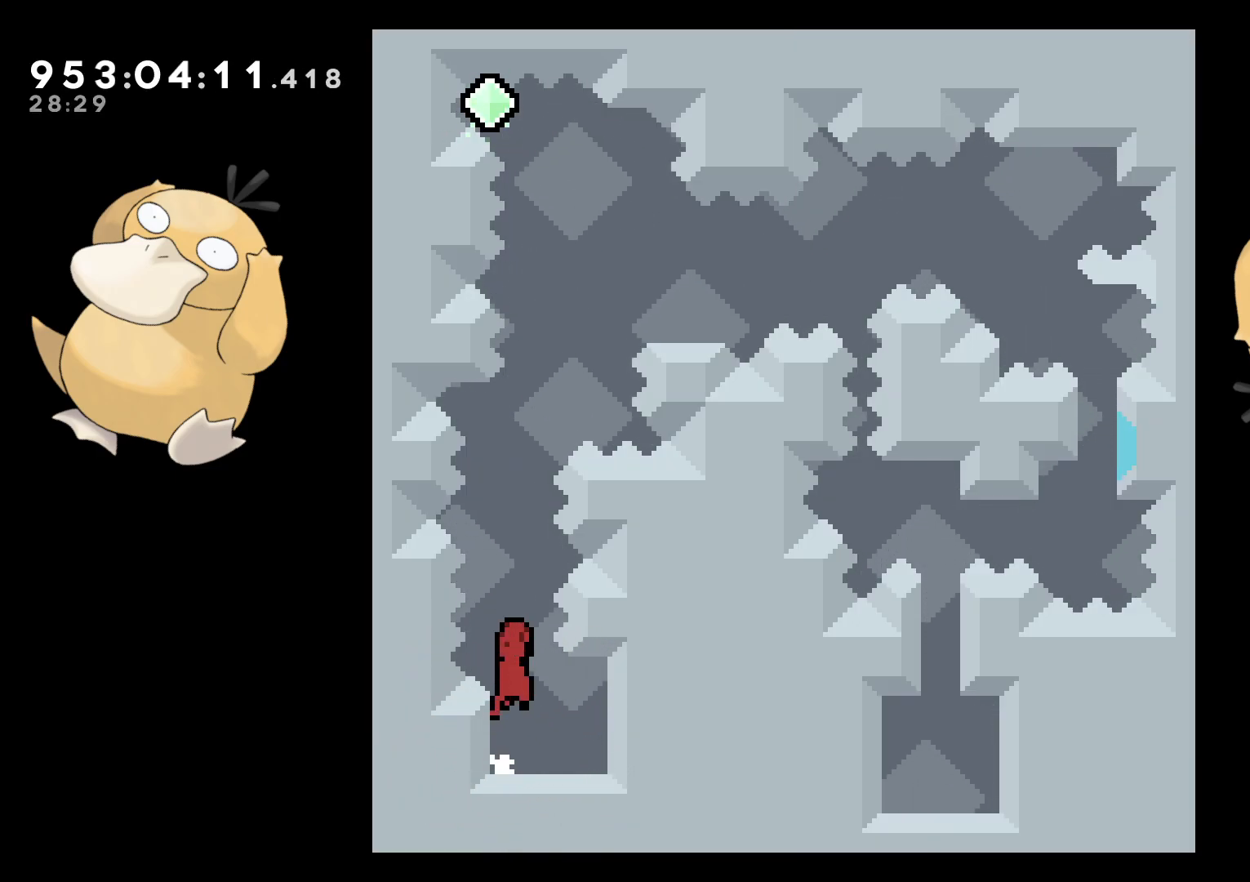
{"buttons": ["B"], "left_stick": "center", "right_stick": "center", "events": [[117, "Y", "down"], [183, "B", "up"], [267, "DPAD_UP", "up"], [317, "Y", "up"], [350, "DPAD_RIGHT", "down"], [433, "B", "down"], [433, "DPAD_RIGHT", "up"]]}
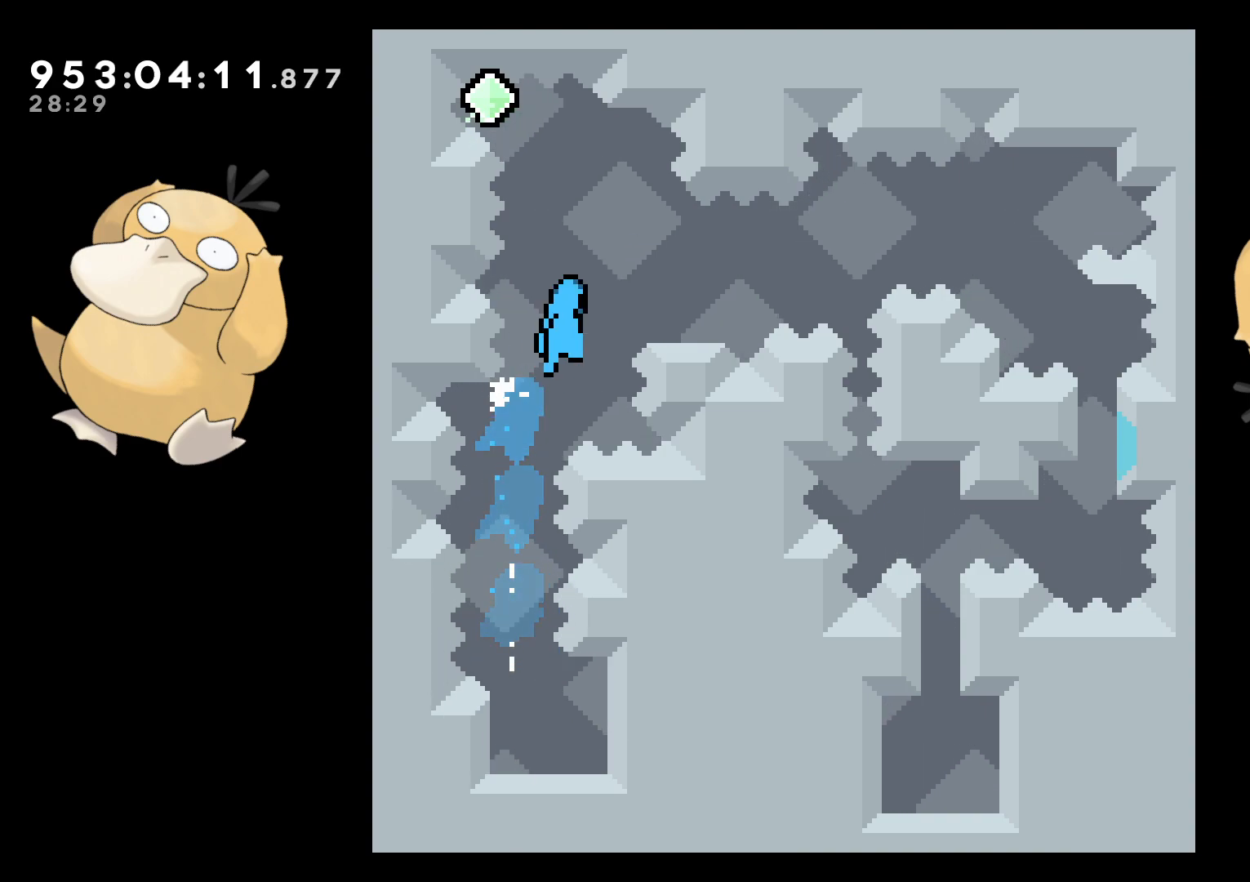
{"buttons": ["B", "Y", "DPAD_DOWN", "DPAD_RIGHT"], "left_stick": "center", "right_stick": "center", "events": [[100, "DPAD_LEFT", "down"], [483, "DPAD_DOWN", "down"], [483, "DPAD_LEFT", "up"], [500, "DPAD_RIGHT", "down"], [500, "Y", "down"]]}
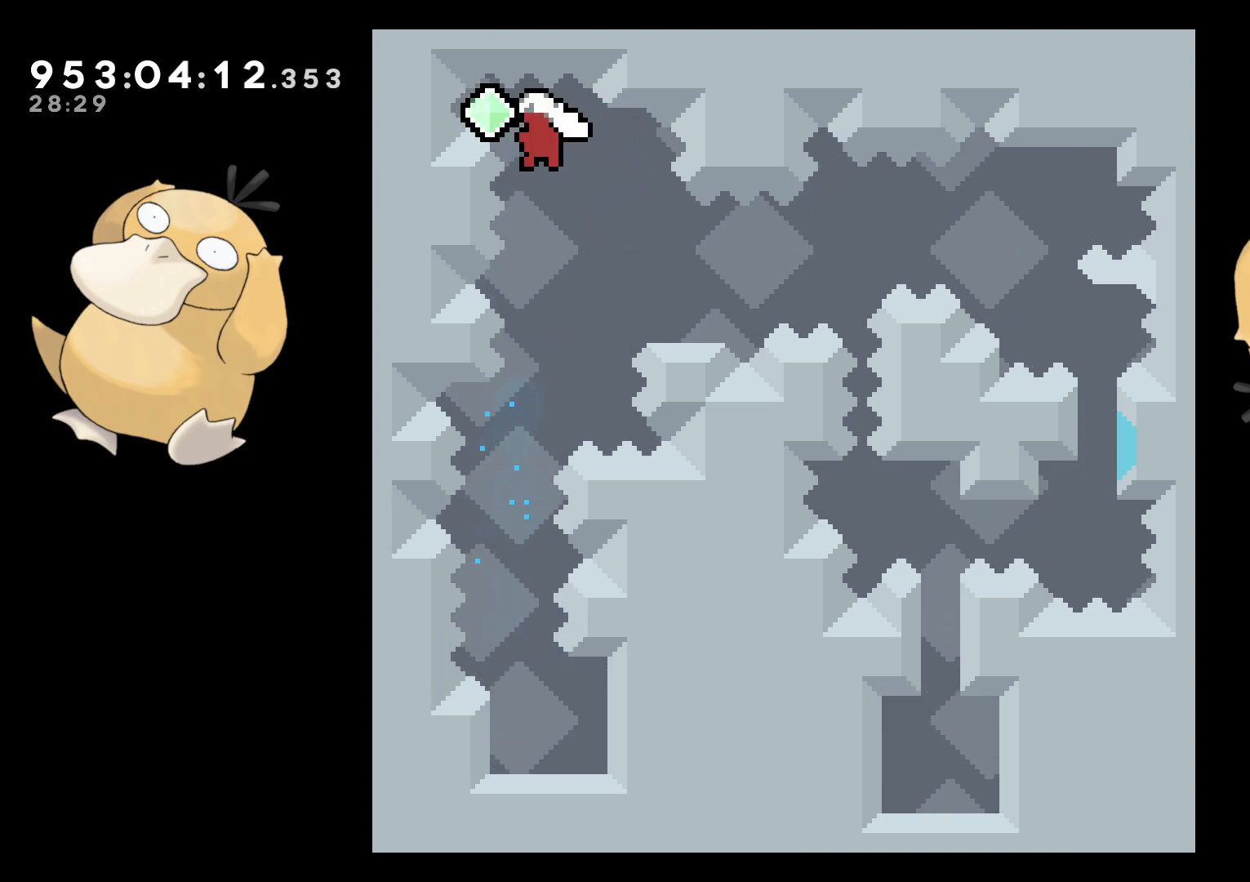
{"buttons": ["B", "L2", "DPAD_RIGHT"], "left_stick": "center", "right_stick": "center", "events": [[33, "B", "up"], [133, "Y", "up"], [183, "DPAD_DOWN", "up"], [283, "L2", "down"], [317, "B", "down"]]}
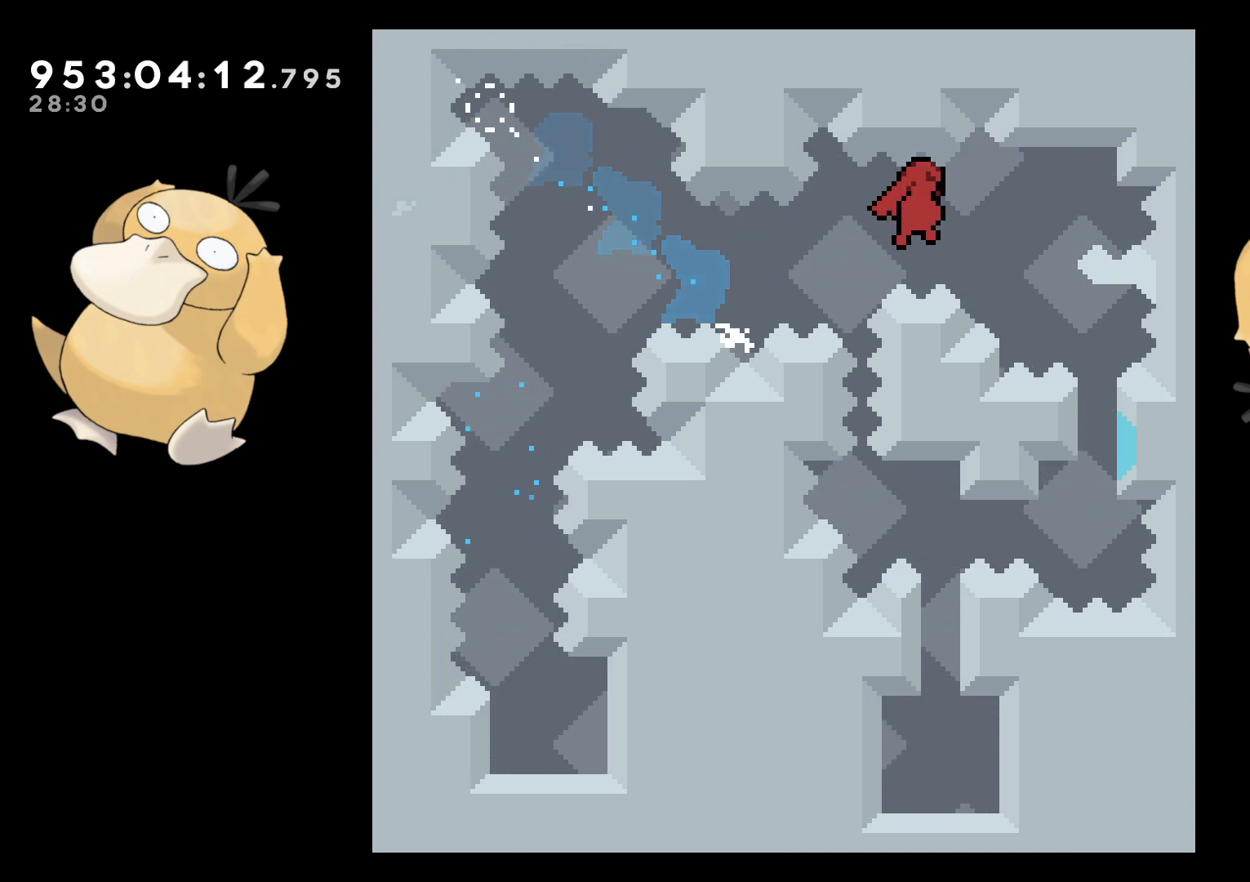
{"buttons": ["L2", "DPAD_UP", "DPAD_RIGHT"], "left_stick": "center", "right_stick": "center", "events": [[183, "DPAD_UP", "down"], [333, "B", "up"]]}
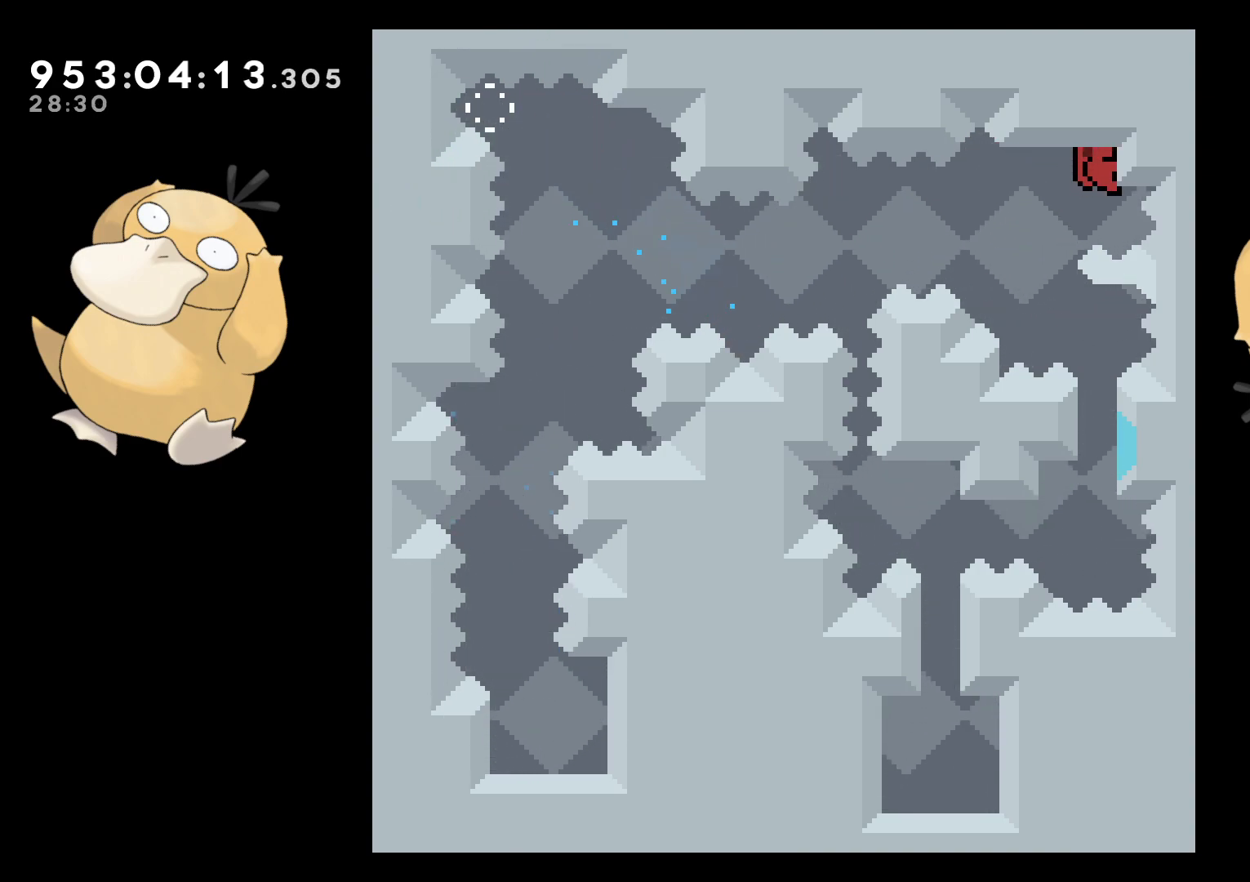
{"buttons": ["L2"], "left_stick": "center", "right_stick": "center", "events": [[233, "DPAD_RIGHT", "up"], [317, "DPAD_UP", "up"]]}
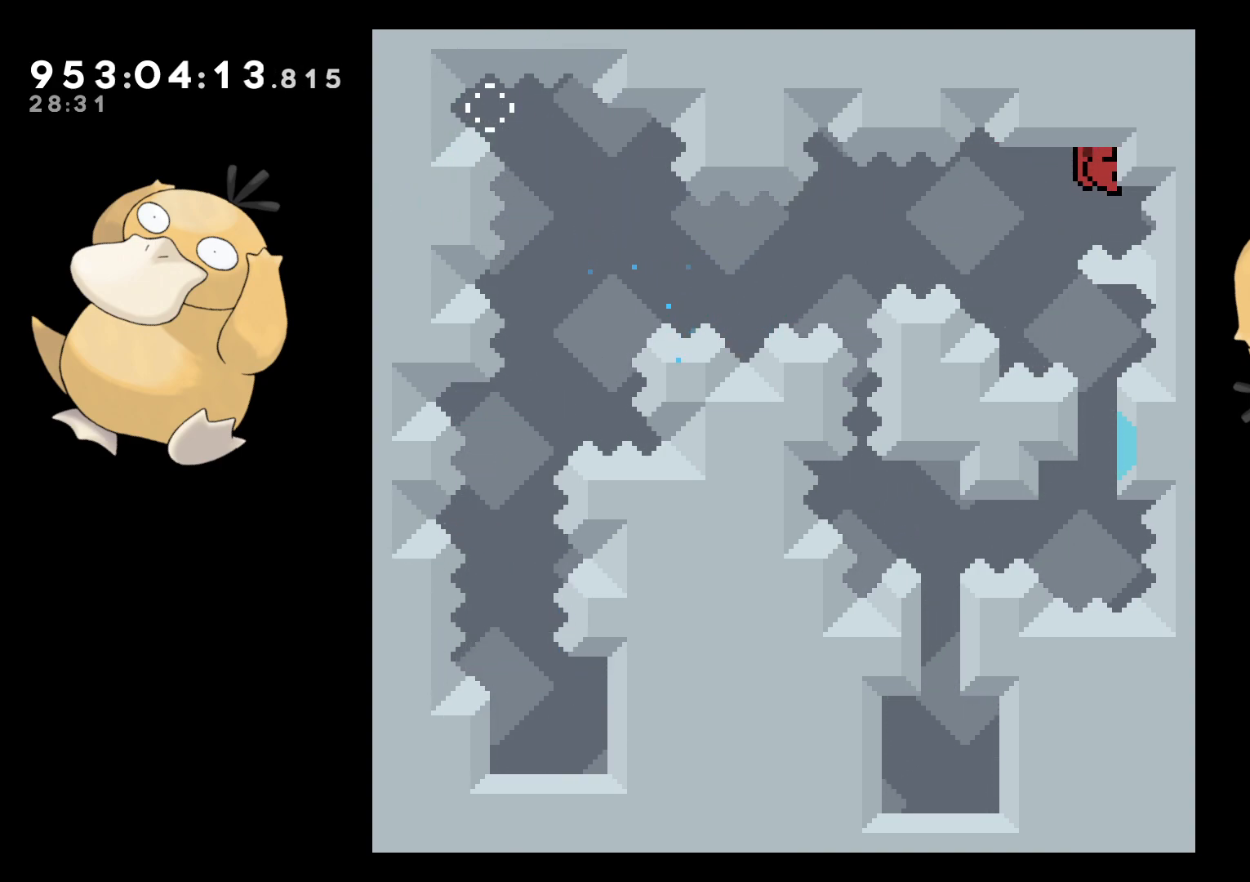
{"buttons": ["B"], "left_stick": "center", "right_stick": "center", "events": [[150, "L2", "up"], [167, "B", "down"]]}
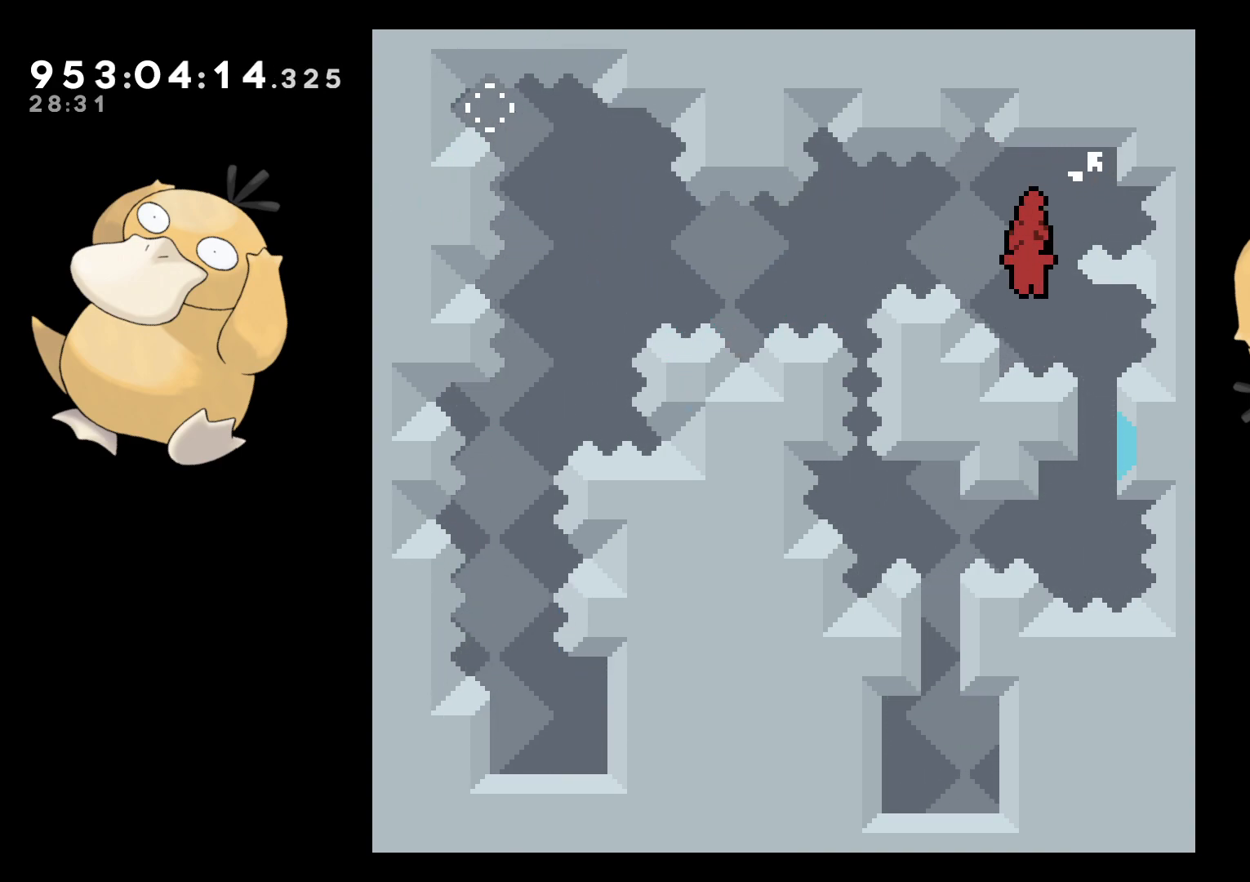
{"buttons": ["L2", "DPAD_RIGHT"], "left_stick": "center", "right_stick": "center", "events": [[50, "DPAD_LEFT", "down"], [67, "L2", "down"], [150, "B", "up"], [233, "DPAD_UP", "down"], [333, "DPAD_UP", "up"], [350, "DPAD_LEFT", "up"], [500, "DPAD_RIGHT", "down"]]}
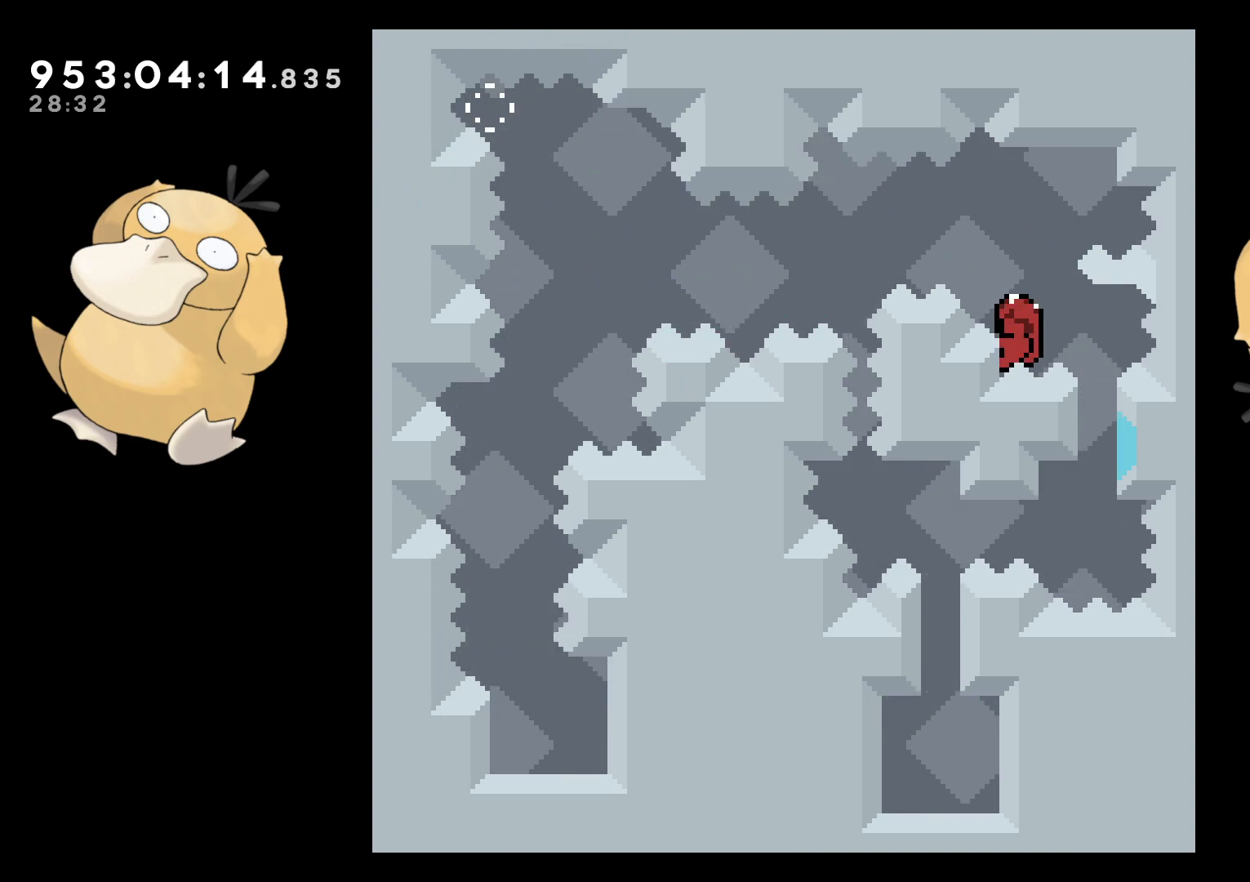
{"buttons": ["DPAD_DOWN"], "left_stick": "center", "right_stick": "center", "events": [[217, "B", "down"], [250, "B", "up"], [333, "DPAD_RIGHT", "up"], [367, "L2", "up"], [383, "DPAD_DOWN", "down"], [400, "Y", "down"], [500, "Y", "up"]]}
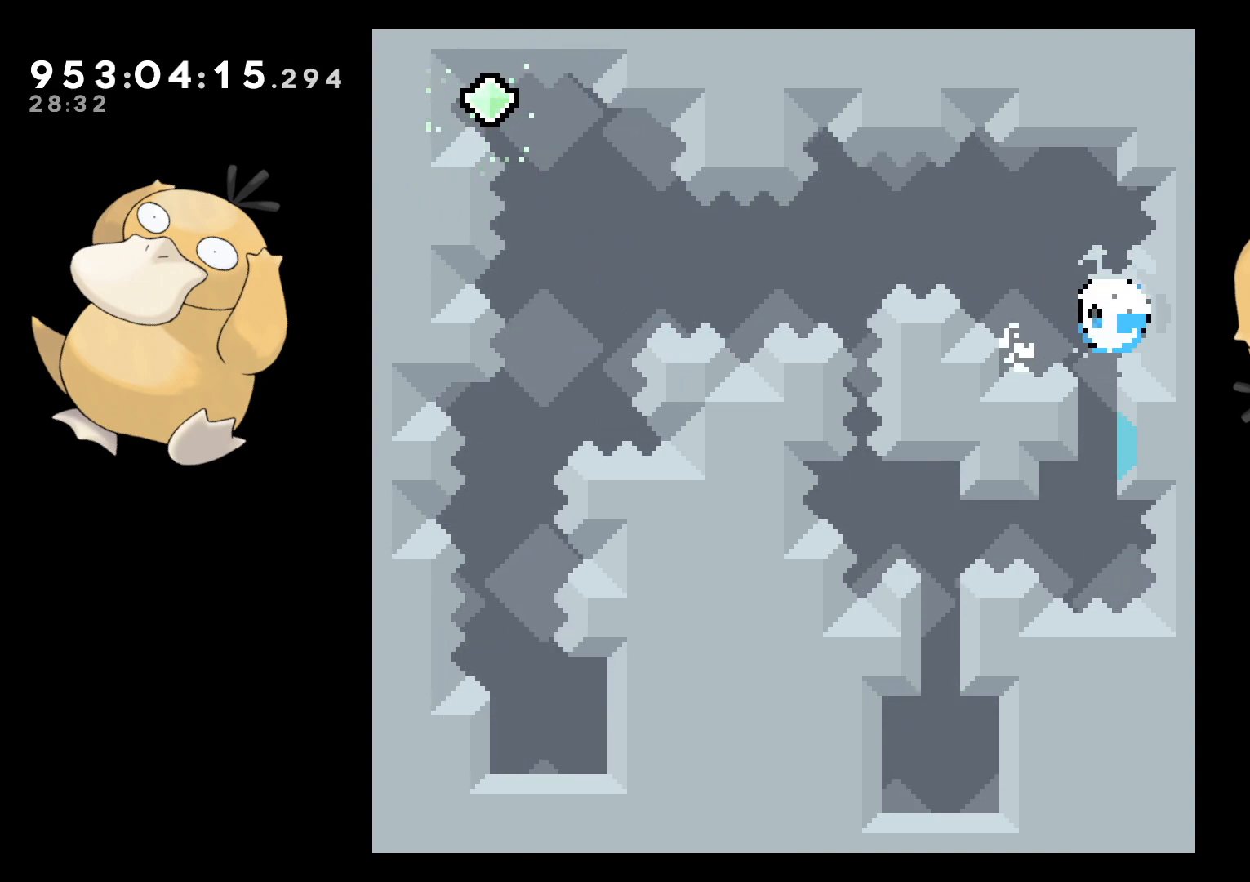
{"buttons": ["L2", "DPAD_LEFT"], "left_stick": "center", "right_stick": "center", "events": [[33, "DPAD_DOWN", "up"], [117, "DPAD_LEFT", "down"], [133, "B", "down"], [183, "B", "up"], [200, "L2", "down"]]}
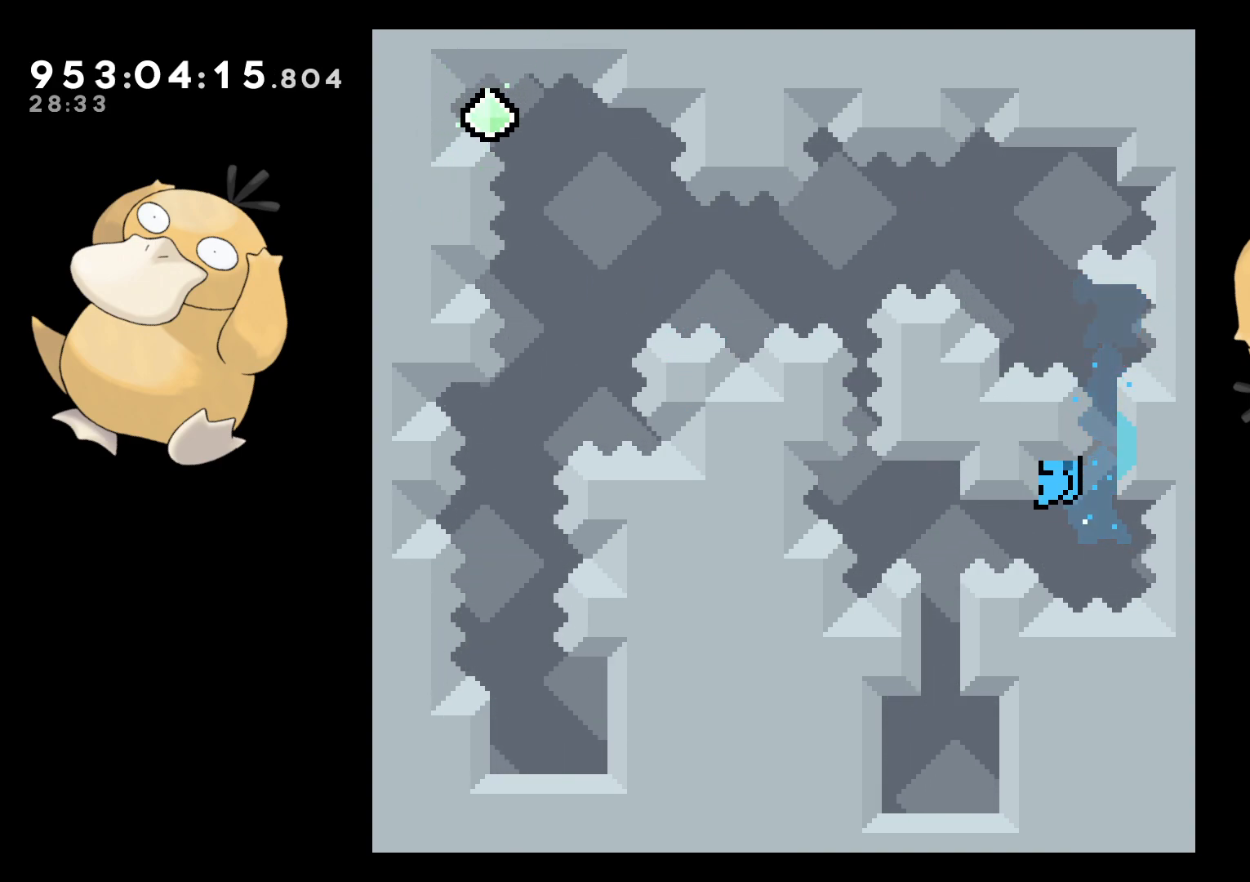
{"buttons": ["L2"], "left_stick": "center", "right_stick": "center", "events": [[33, "DPAD_LEFT", "up"]]}
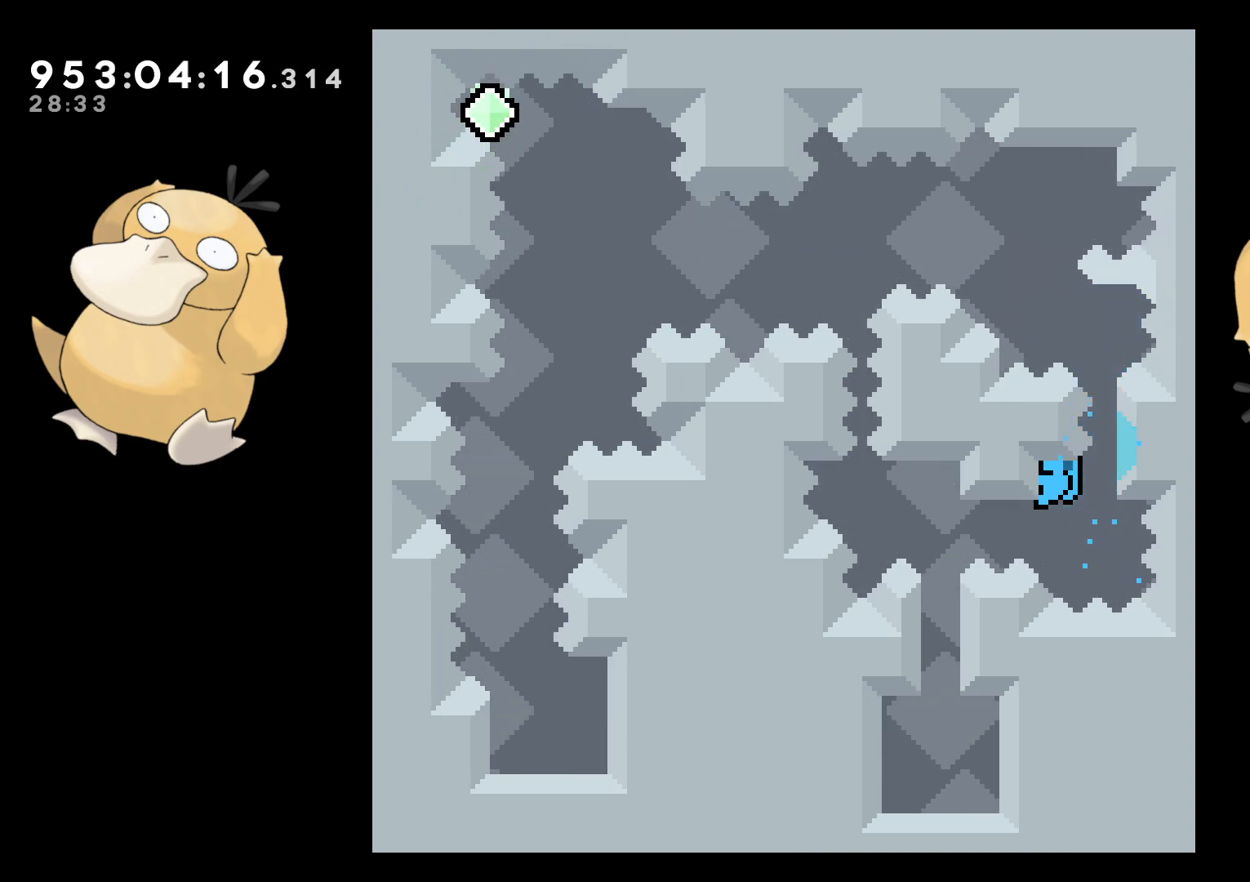
{"buttons": ["B", "L2", "DPAD_LEFT"], "left_stick": "center", "right_stick": "center", "events": [[333, "L2", "up"], [433, "DPAD_LEFT", "down"], [467, "B", "down"], [483, "L2", "down"]]}
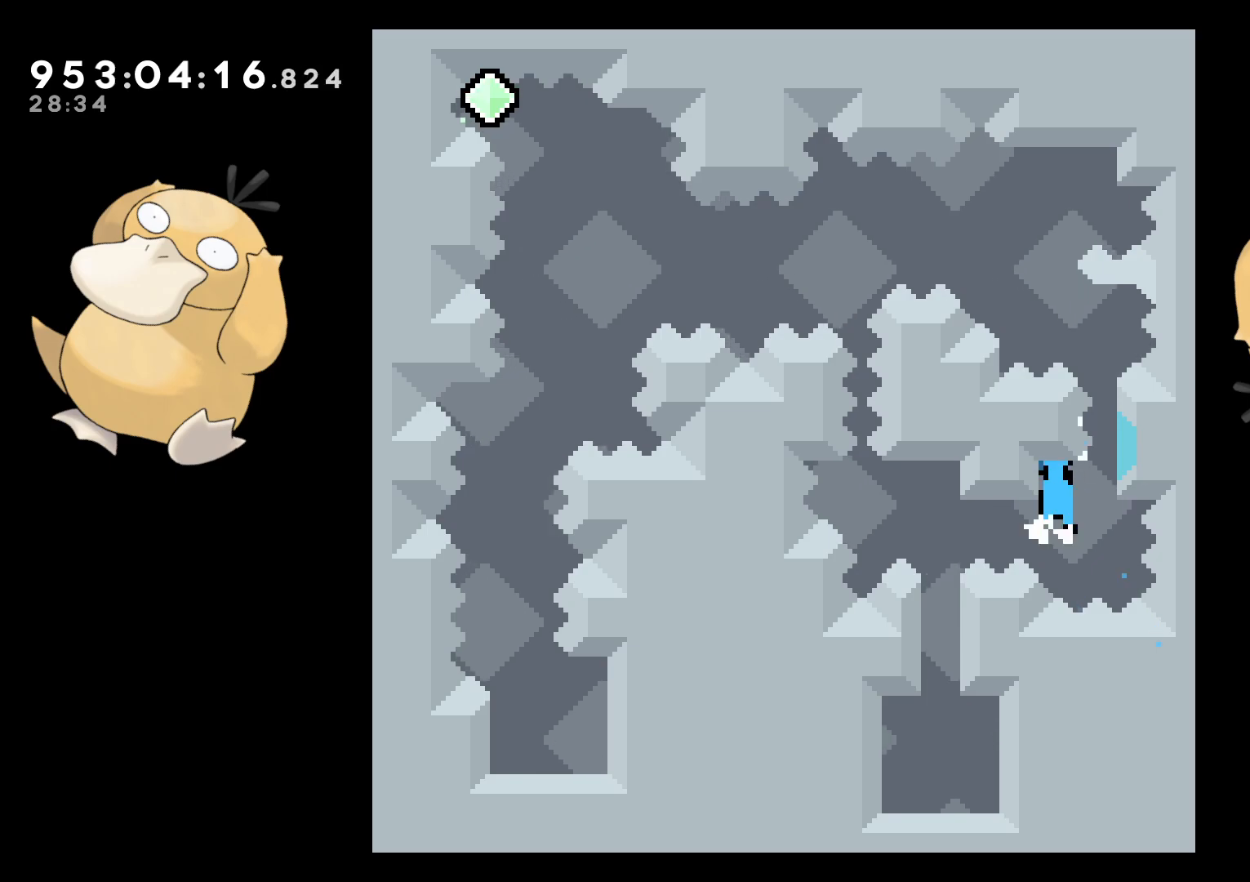
{"buttons": ["L2"], "left_stick": "center", "right_stick": "center", "events": [[250, "DPAD_LEFT", "up"], [300, "DPAD_LEFT", "down"], [333, "DPAD_UP", "down"], [417, "B", "up"], [450, "DPAD_UP", "up"], [500, "DPAD_LEFT", "up"]]}
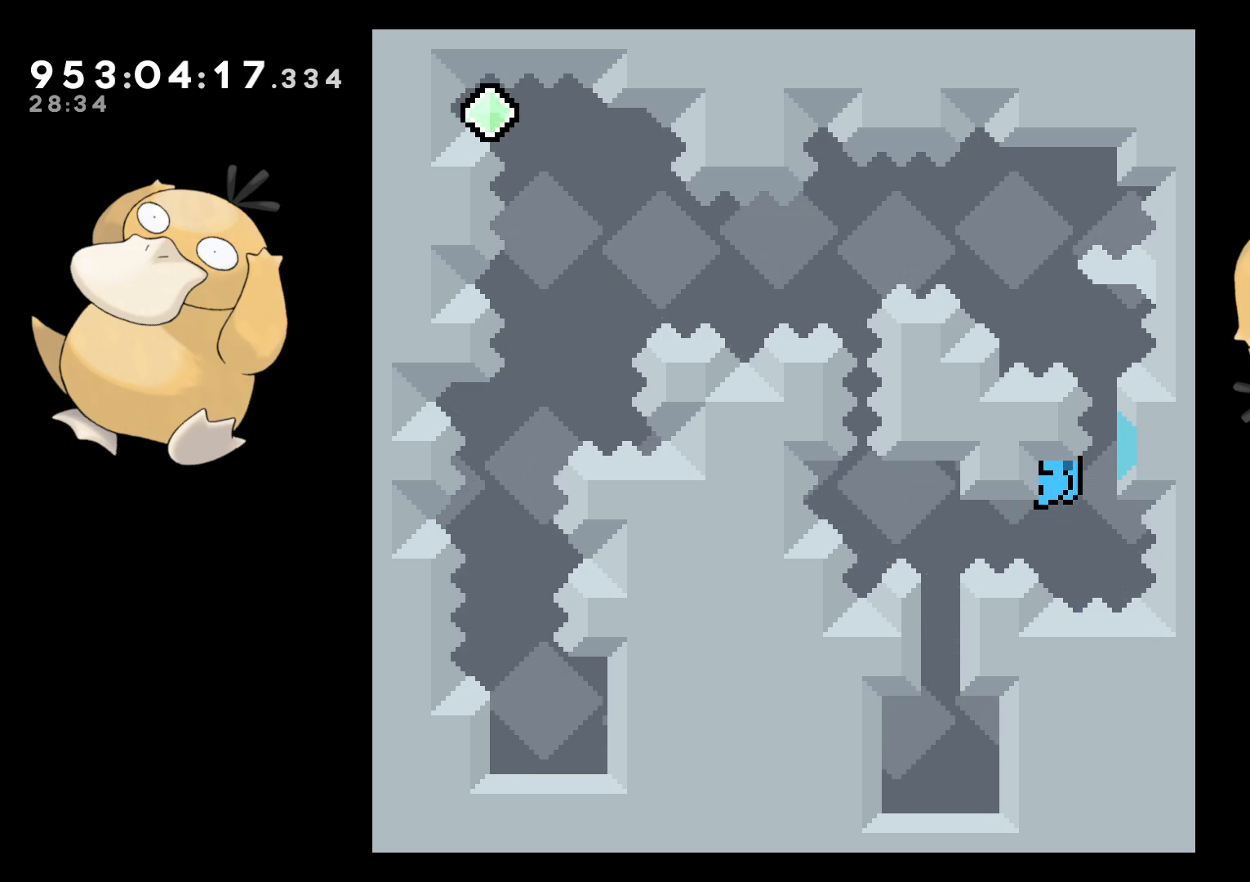
{"buttons": ["DPAD_LEFT"], "left_stick": "center", "right_stick": "center", "events": [[350, "L2", "up"], [500, "DPAD_LEFT", "down"]]}
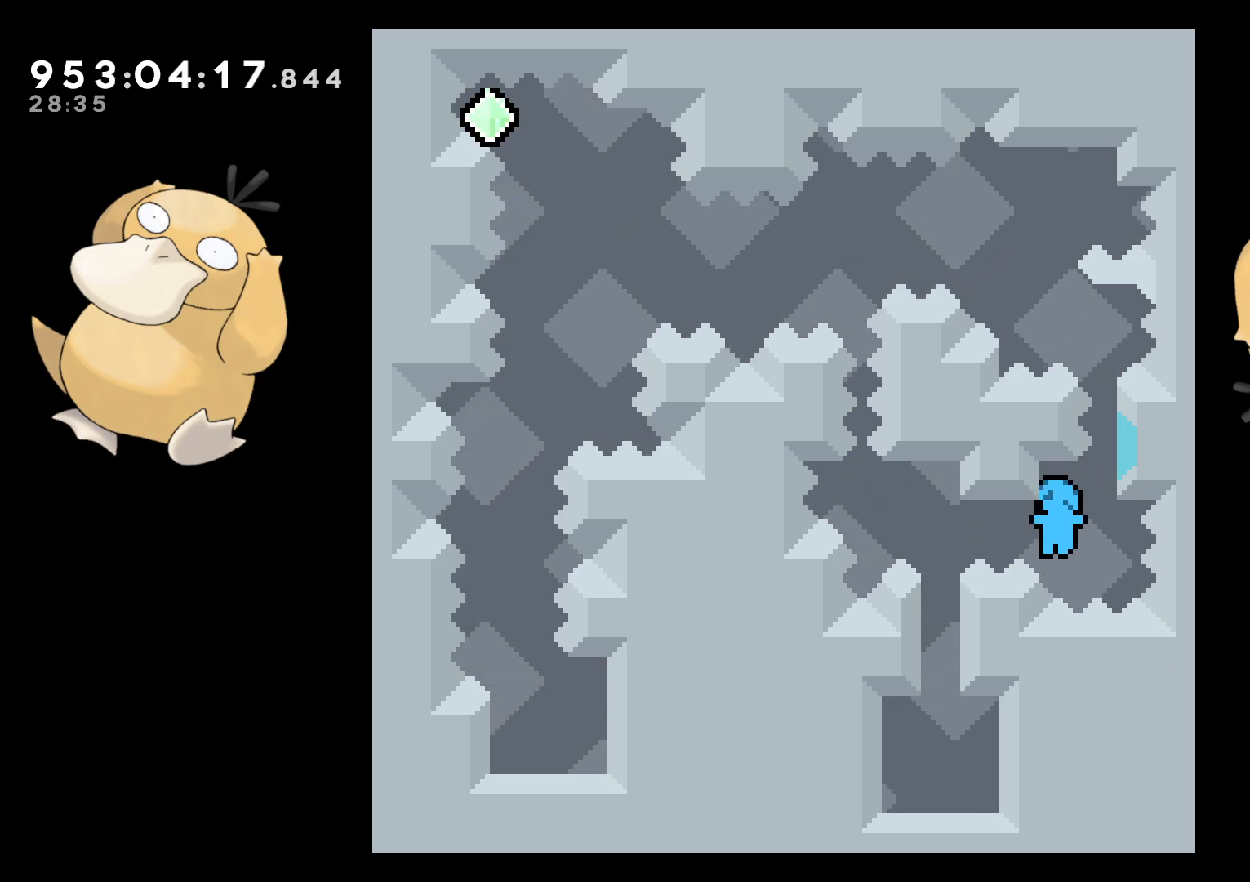
{"buttons": [], "left_stick": "center", "right_stick": "center", "events": [[17, "L2", "down"], [33, "B", "down"], [217, "DPAD_LEFT", "up"], [233, "DPAD_RIGHT", "down"], [400, "DPAD_RIGHT", "up"], [417, "A", "down"], [433, "B", "up"], [450, "A", "up"], [450, "L2", "up"]]}
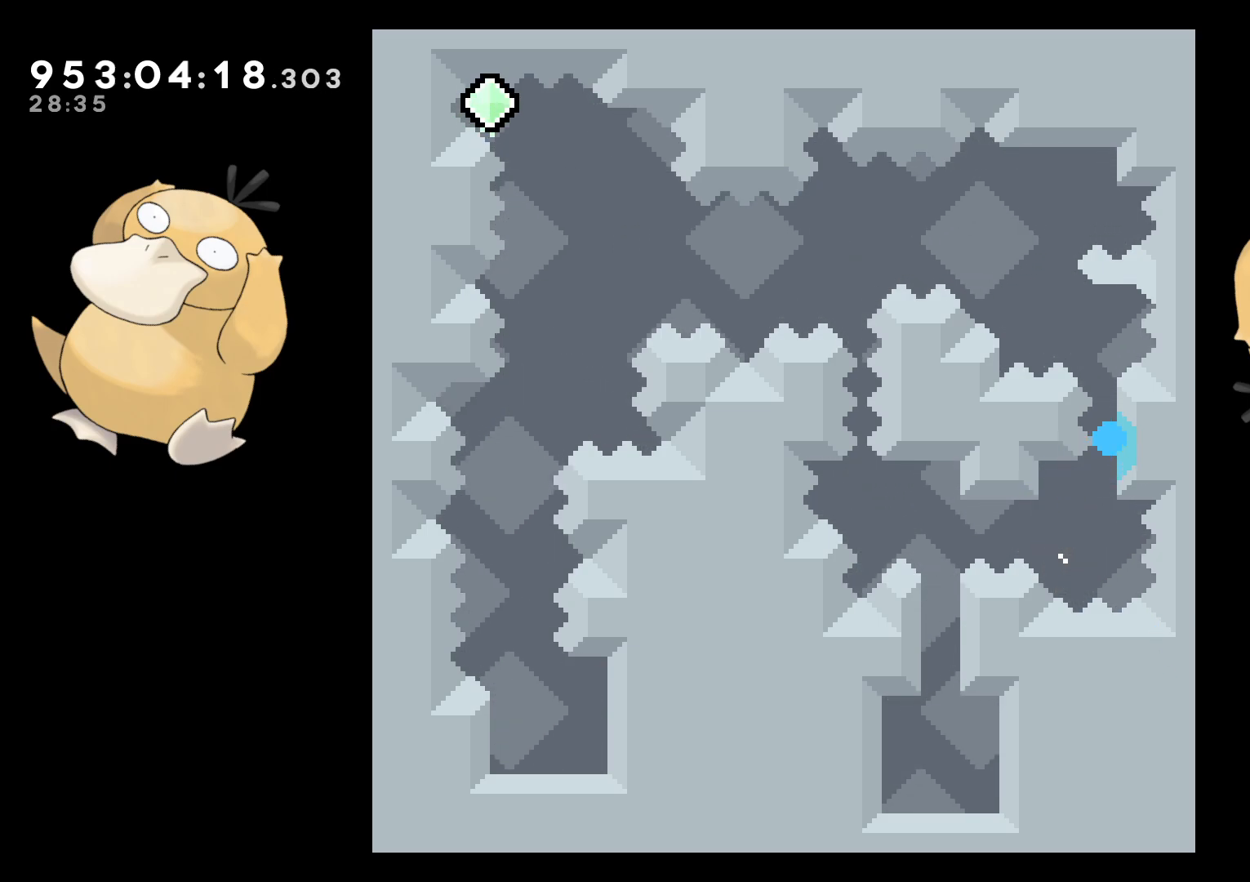
{"buttons": [], "left_stick": "center", "right_stick": "center", "events": [[33, "A", "down"], [150, "A", "up"]]}